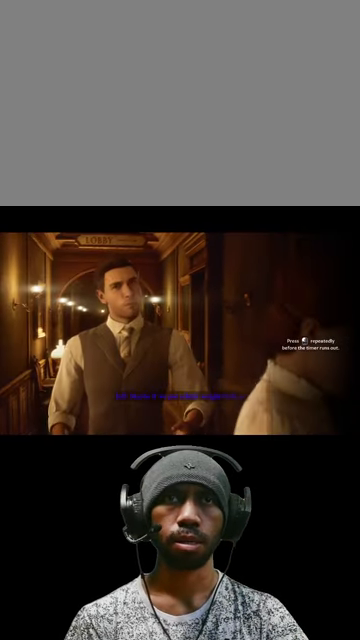
Gameplay with keyboard and mouse; each line is a JSON object with the keys and mouse buttons held at the frame after it. "events" lists presses ("down") and releases ("up") of "1", "2", "3", "4", "5", "a", "alt", "b", "c", "ctrl", "d", "e", "f", "g", "q", "r", "s", "shift", "space", "t", "tab", "v", "w", "x", "z", "mouse_left", "mouse_wheel", "mouse_right", "mouse_mb4" and "mouse_mb5" between this image and that frame as [ms after this image, input, new state], when the widget could be followed in between. "mouse_left", "mouse_wheel", "mouse_right", "mouse_mb4", "mouse_mb5" = the "left", "wheel", "right", "mb4", "mb5" buttons of the "mouse" list. No other keys are recorded. "wheel" means that the mouse wheel is clicked or scrolled. Mouse movement is not recorded.
{"keys": [], "mouse": ["left"], "events": [[100, "mouse_left", "down"], [200, "mouse_left", "up"], [400, "mouse_left", "down"]]}
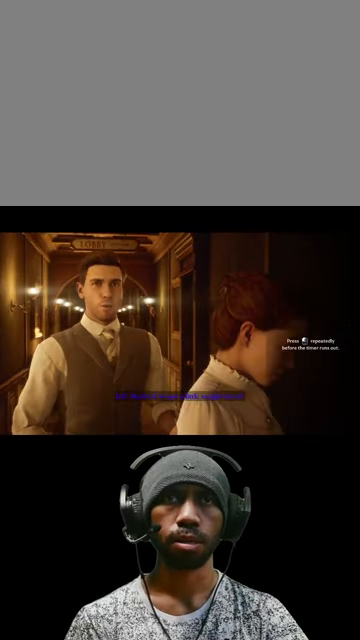
{"keys": [], "mouse": [], "events": [[33, "mouse_left", "up"]]}
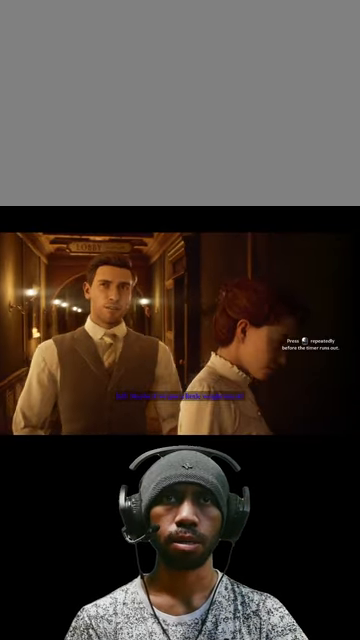
{"keys": [], "mouse": [], "events": [[67, "mouse_left", "down"], [133, "mouse_left", "up"], [367, "mouse_left", "down"], [467, "mouse_left", "up"]]}
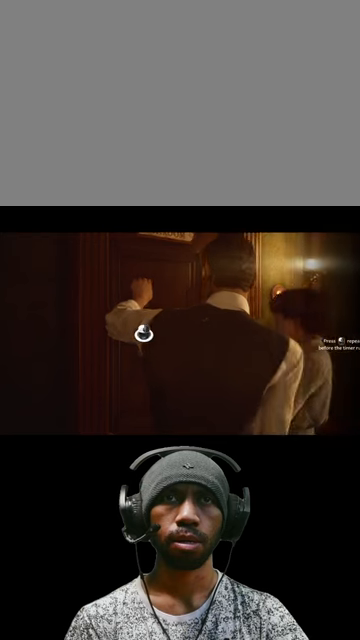
{"keys": [], "mouse": [], "events": [[200, "mouse_left", "down"], [300, "mouse_left", "up"], [367, "mouse_left", "down"], [467, "mouse_left", "up"]]}
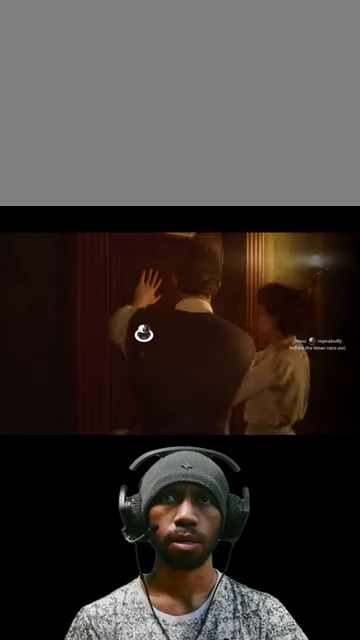
{"keys": [], "mouse": [], "events": [[34, "mouse_left", "down"], [134, "mouse_left", "up"], [234, "mouse_left", "down"], [300, "mouse_left", "up"], [434, "mouse_left", "down"], [500, "mouse_left", "up"]]}
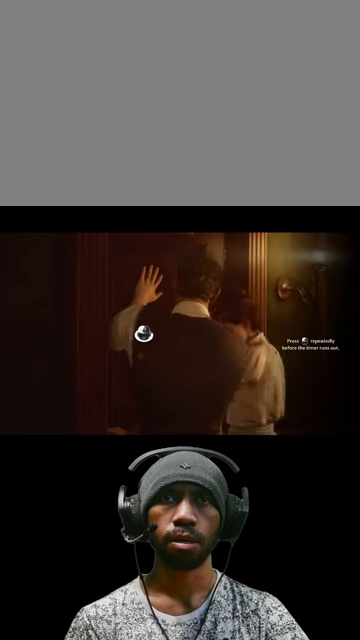
{"keys": [], "mouse": ["left"], "events": [[100, "mouse_left", "down"], [167, "mouse_left", "up"], [267, "mouse_left", "down"], [367, "mouse_left", "up"], [434, "mouse_left", "down"]]}
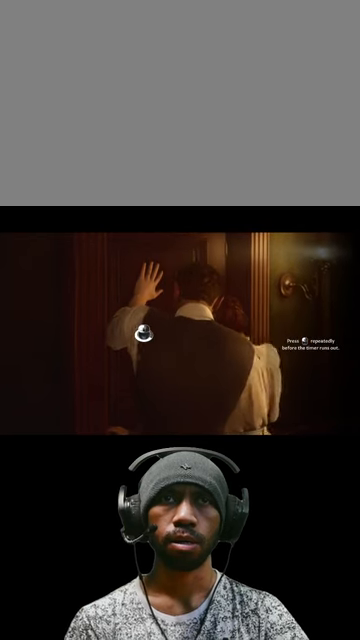
{"keys": [], "mouse": ["left"], "events": [[34, "mouse_left", "up"], [134, "mouse_left", "down"], [200, "mouse_left", "up"], [300, "mouse_left", "down"], [367, "mouse_left", "up"], [467, "mouse_left", "down"]]}
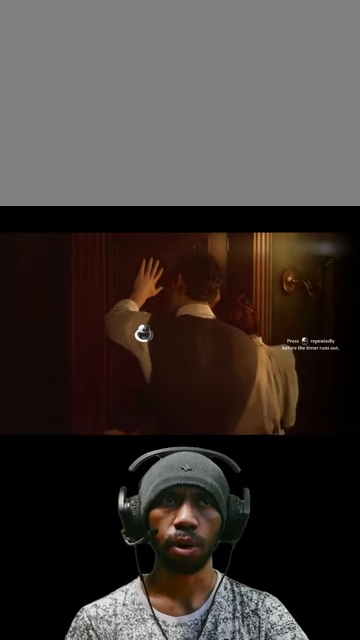
{"keys": [], "mouse": ["left"], "events": [[34, "mouse_left", "up"], [167, "mouse_left", "down"], [234, "mouse_left", "up"], [334, "mouse_left", "down"], [400, "mouse_left", "up"], [500, "mouse_left", "down"]]}
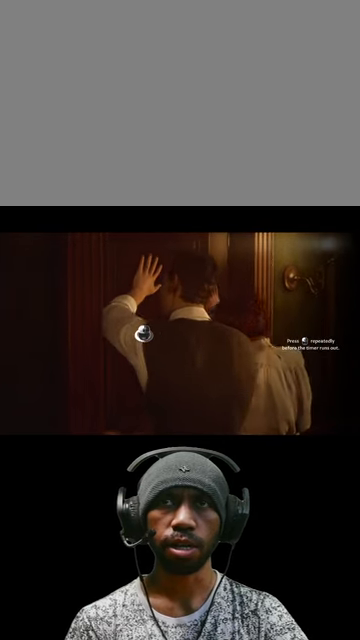
{"keys": [], "mouse": [], "events": [[100, "mouse_left", "up"], [200, "mouse_left", "down"], [267, "mouse_left", "up"], [367, "mouse_left", "down"], [434, "mouse_left", "up"]]}
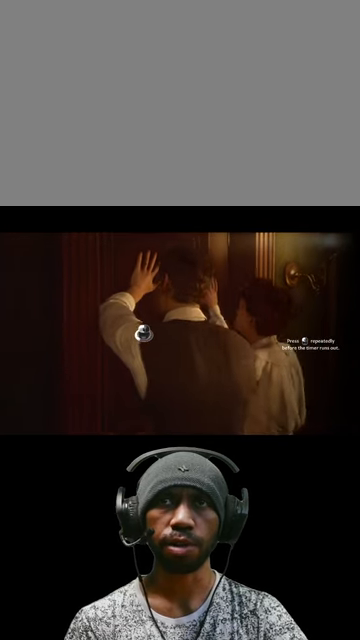
{"keys": [], "mouse": [], "events": [[34, "mouse_left", "down"], [134, "mouse_left", "up"], [200, "mouse_left", "down"], [267, "mouse_left", "up"], [367, "mouse_left", "down"], [467, "mouse_left", "up"]]}
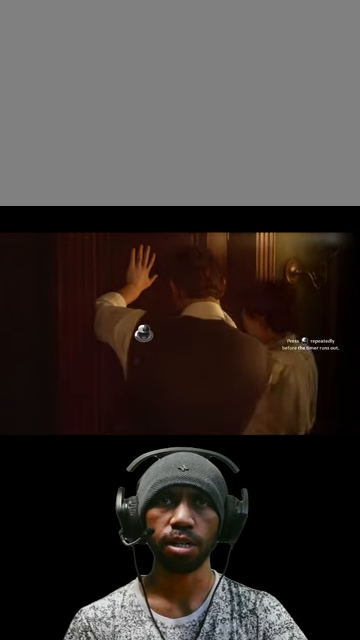
{"keys": [], "mouse": [], "events": [[67, "mouse_left", "down"], [134, "mouse_left", "up"], [234, "mouse_left", "down"], [300, "mouse_left", "up"], [400, "mouse_left", "down"], [467, "mouse_left", "up"]]}
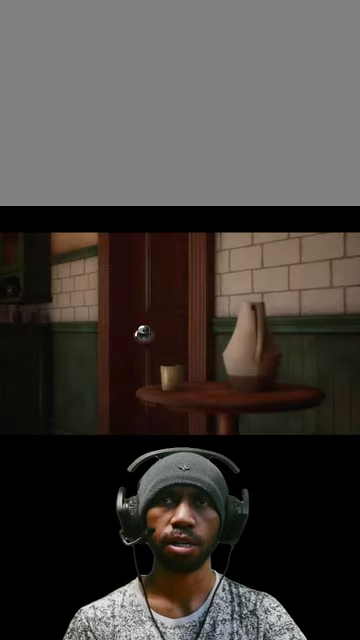
{"keys": [], "mouse": [], "events": []}
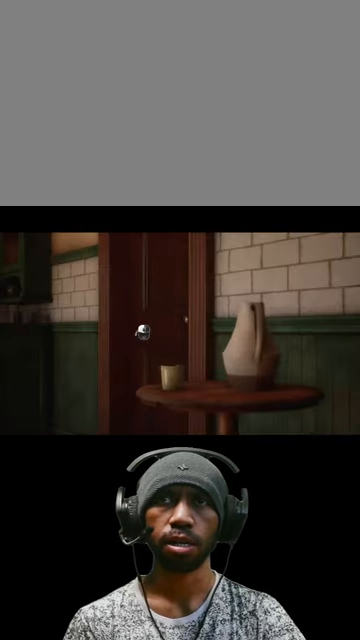
{"keys": [], "mouse": ["left"], "events": [[100, "mouse_left", "down"], [200, "mouse_left", "up"], [300, "mouse_left", "down"], [367, "mouse_left", "up"], [466, "mouse_left", "down"]]}
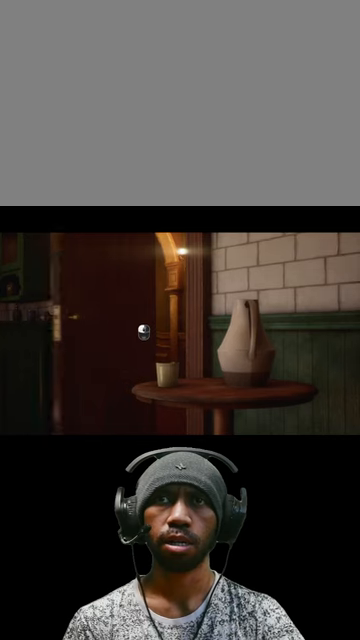
{"keys": [], "mouse": [], "events": [[66, "mouse_left", "up"], [133, "mouse_left", "down"], [233, "mouse_left", "up"]]}